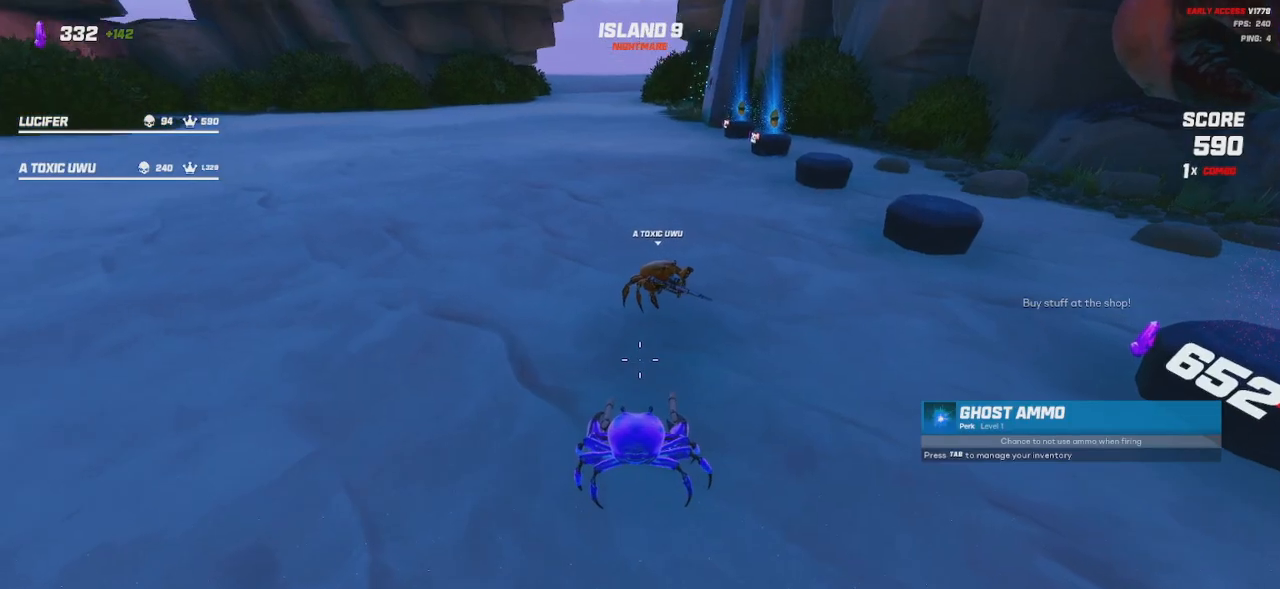
Gameplay with keyboard and mouse; each line is a JSON object with the keys and mouse buttons held at the frame after it. "events" lists presses ("down") and releases ("up") of "a", "ctrl", "d", "e", "q", "s", "shift", "space", "w", "mouse_left", "mouse_wheel", "mouse_right", "mouse_mb4" and "mouse_mb5" between this image and that frame as [ms after this image, input, new state], when the widget could be followed in between. "mouse_left", "mouse_wheel", "mouse_right", "mouse_mb4", "mouse_mb5" = the "left", "wheel", "right", "mb4", "mb5" buttons of the "mouse" list. No other keys are recorded. "wheel" means that the mouse wheel is clicked or scrolled. Mouse movement is not recorded.
{"keys": [], "mouse": [], "events": [[350, "mouse_left", "down"], [350, "mouse_right", "down"], [417, "mouse_left", "up"], [467, "mouse_right", "up"]]}
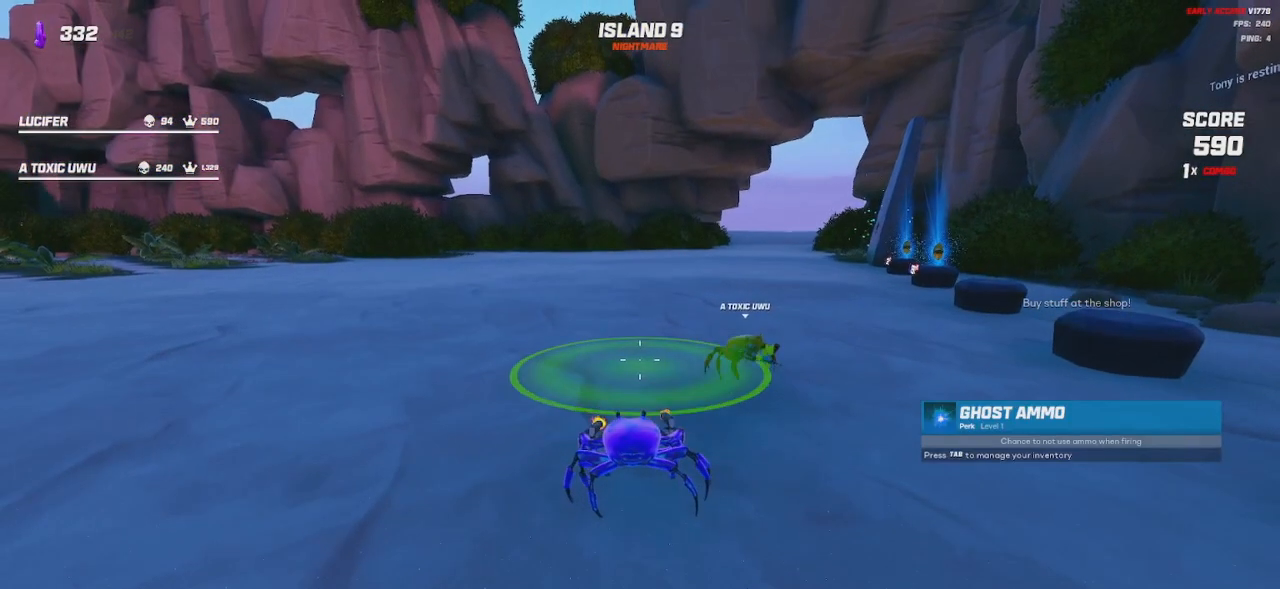
{"keys": ["w"], "mouse": ["left", "right"], "events": [[134, "mouse_left", "down"], [134, "mouse_right", "down"], [250, "mouse_left", "up"], [250, "mouse_right", "up"], [367, "d", "down"], [467, "d", "up"], [467, "w", "down"], [500, "mouse_left", "down"], [500, "mouse_right", "down"]]}
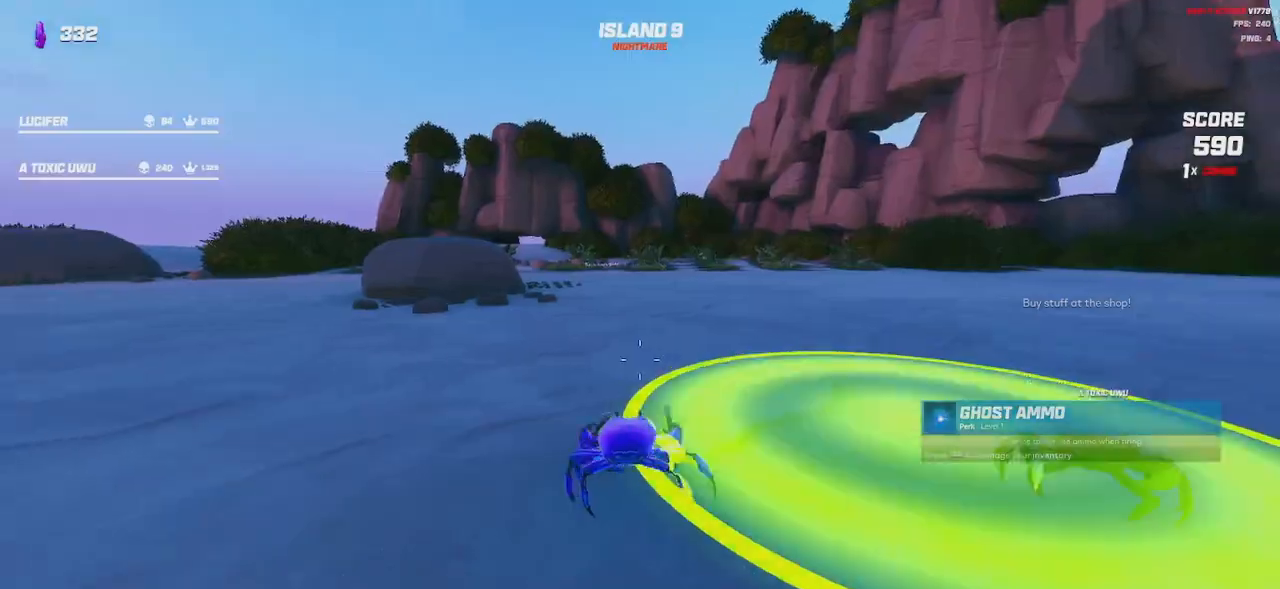
{"keys": [], "mouse": [], "events": [[50, "mouse_left", "up"], [84, "mouse_right", "up"], [100, "w", "up"], [134, "mouse_right", "down"], [150, "mouse_left", "down"], [217, "mouse_right", "up"], [234, "mouse_left", "up"], [300, "mouse_left", "down"], [300, "mouse_right", "down"], [384, "mouse_right", "up"], [400, "mouse_left", "up"]]}
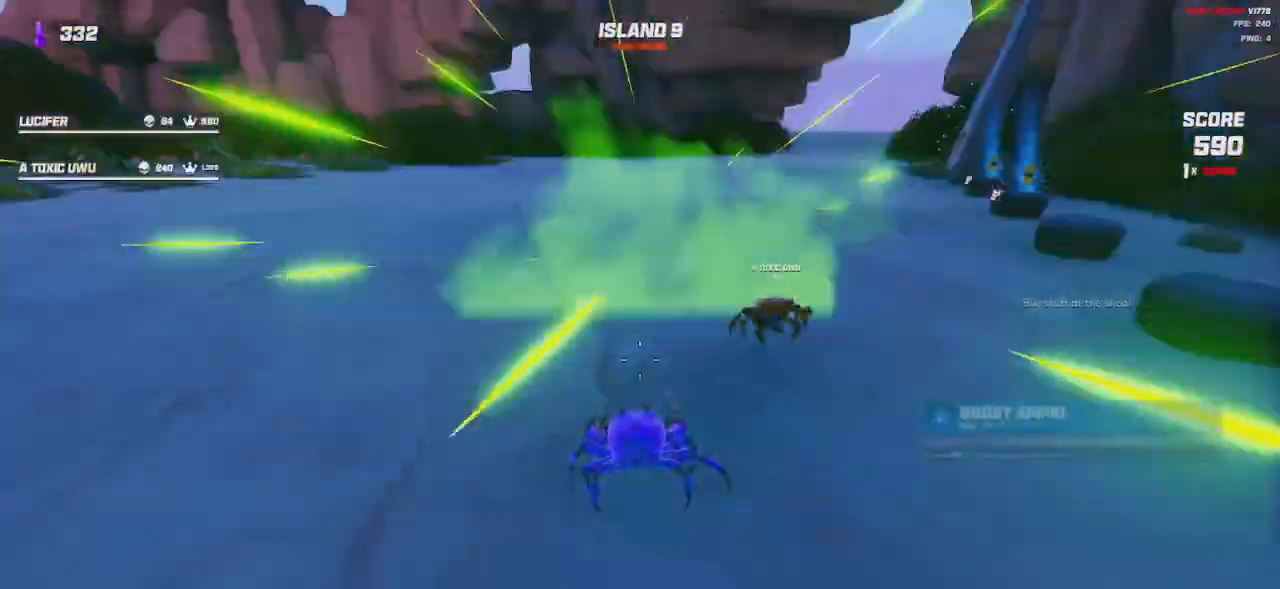
{"keys": [], "mouse": [], "events": []}
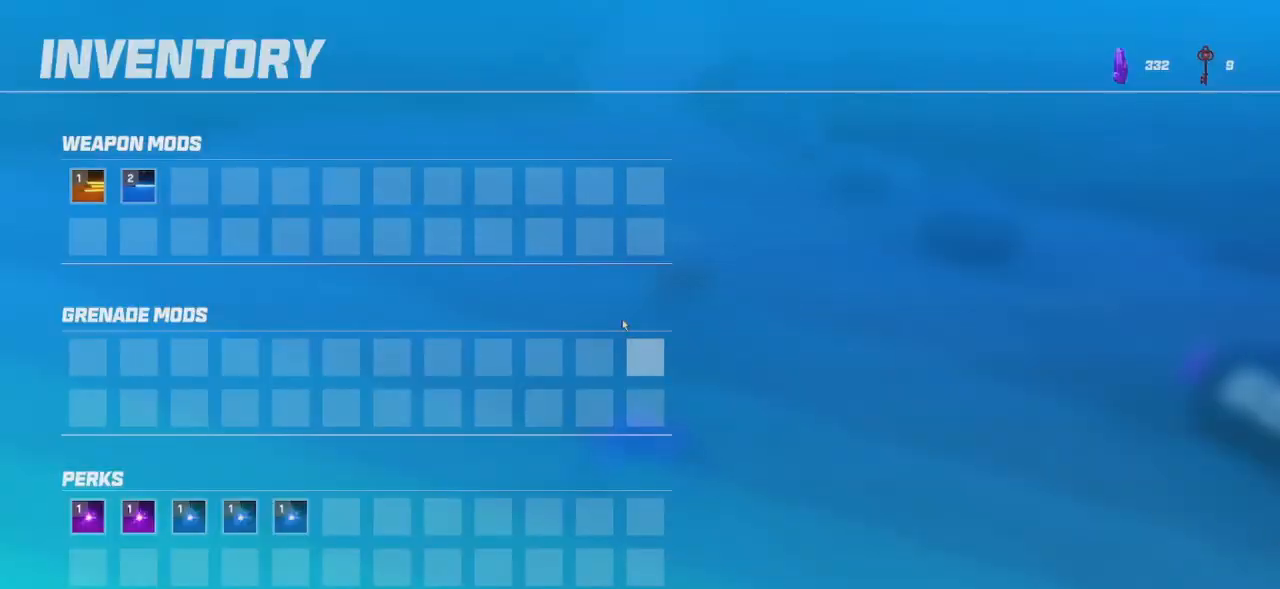
{"keys": [], "mouse": [], "events": []}
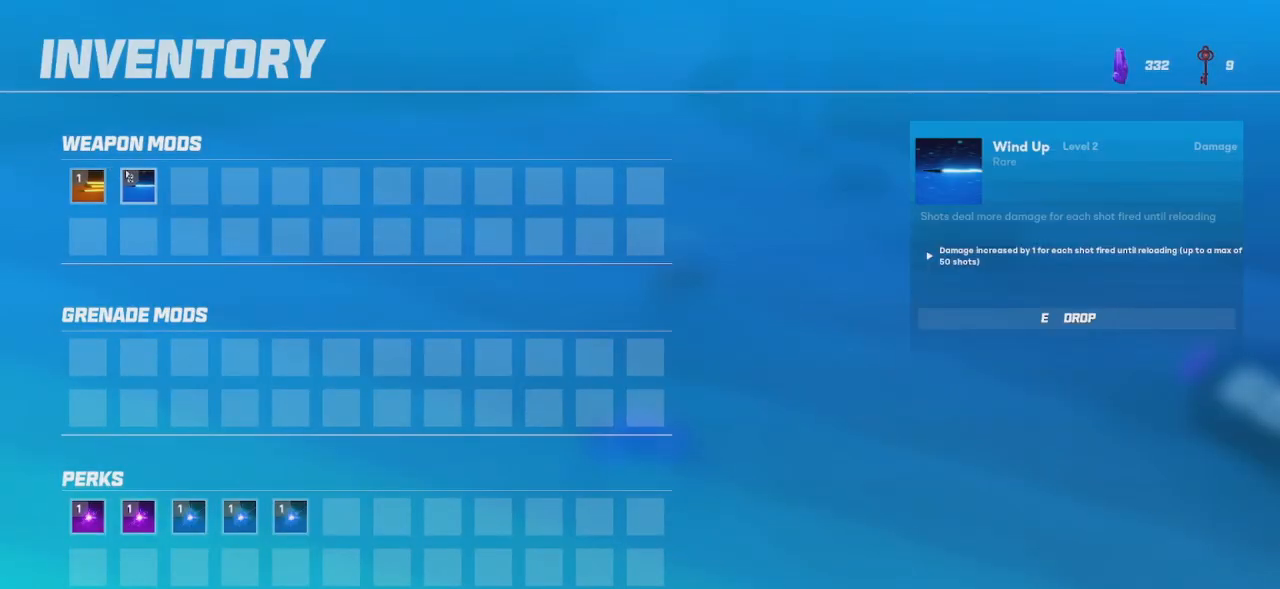
{"keys": [], "mouse": [], "events": [[317, "e", "down"], [400, "e", "up"]]}
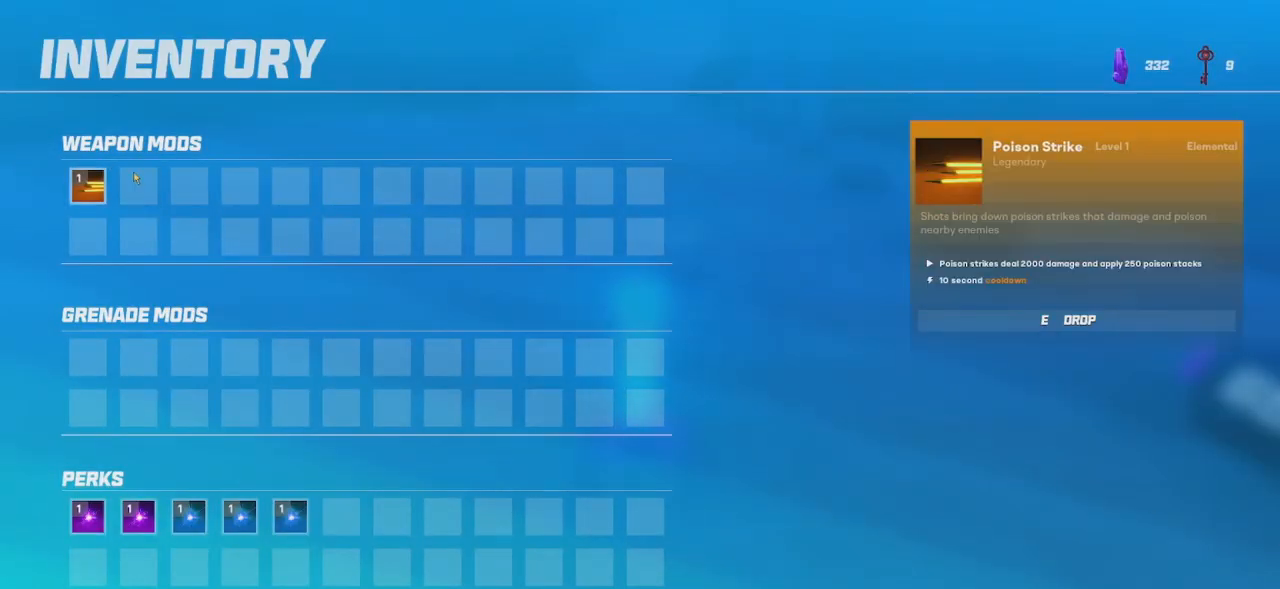
{"keys": [], "mouse": [], "events": []}
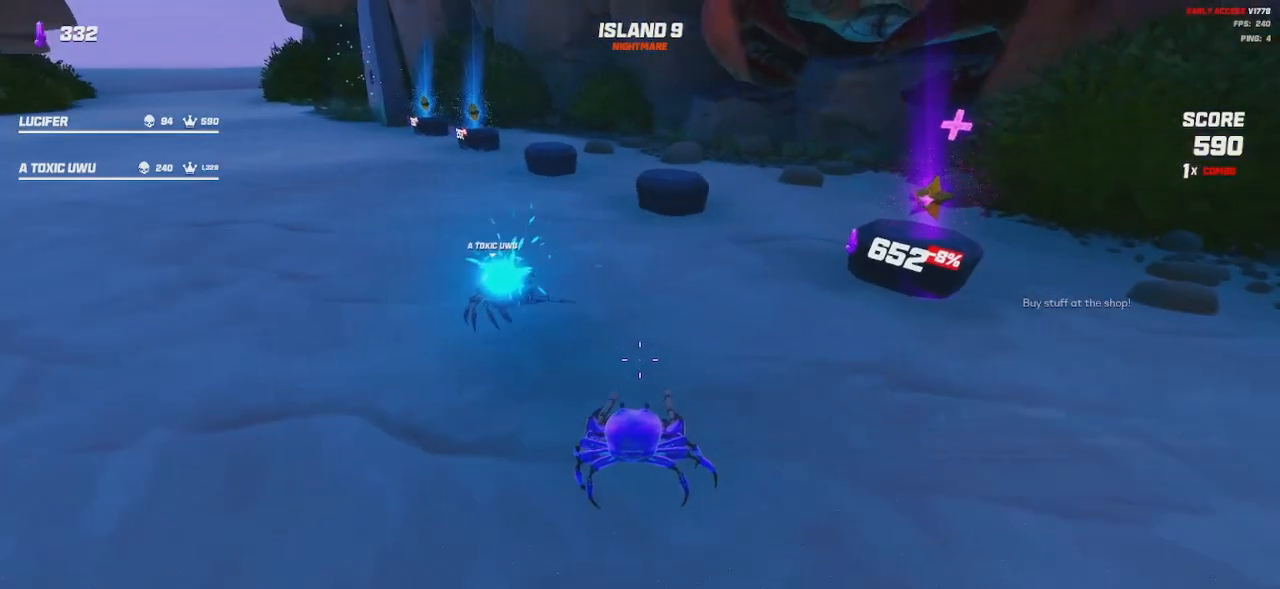
{"keys": [], "mouse": [], "events": [[17, "a", "down"], [84, "a", "up"], [217, "a", "down"], [300, "a", "up"]]}
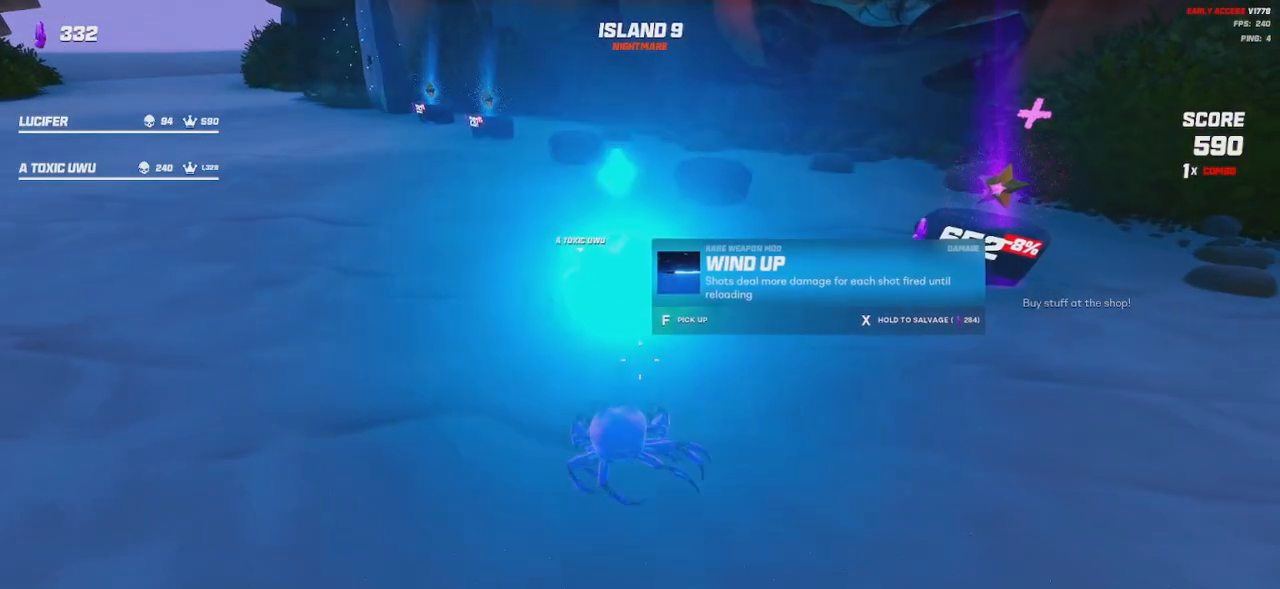
{"keys": [], "mouse": [], "events": [[217, "w", "down"], [284, "w", "up"]]}
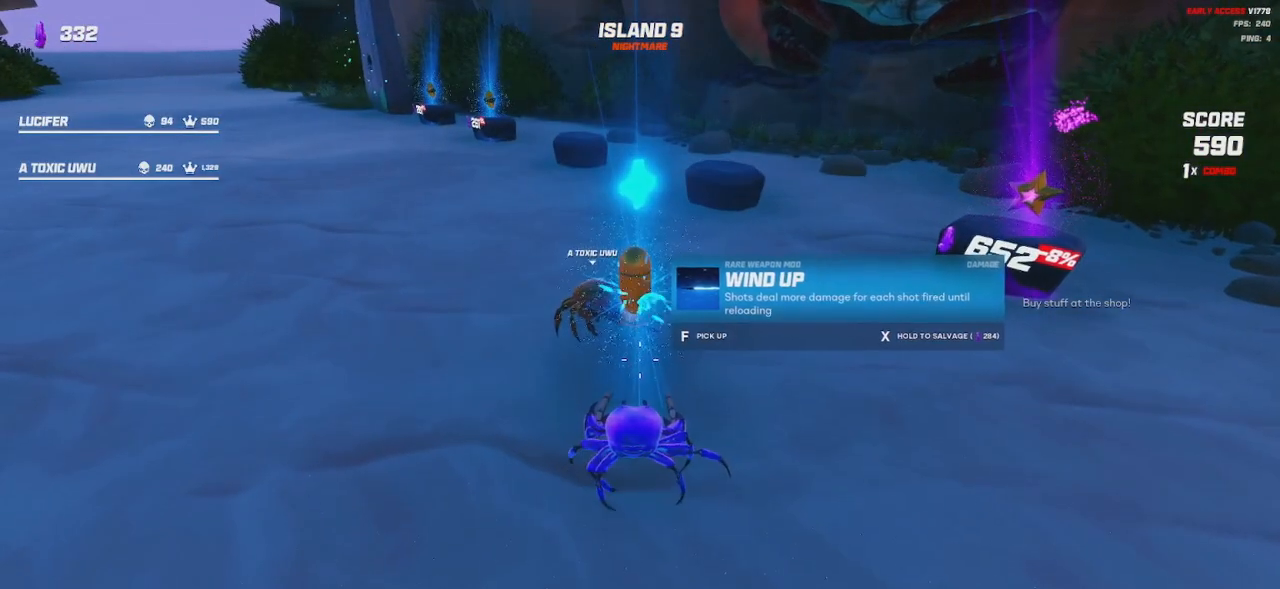
{"keys": [], "mouse": [], "events": []}
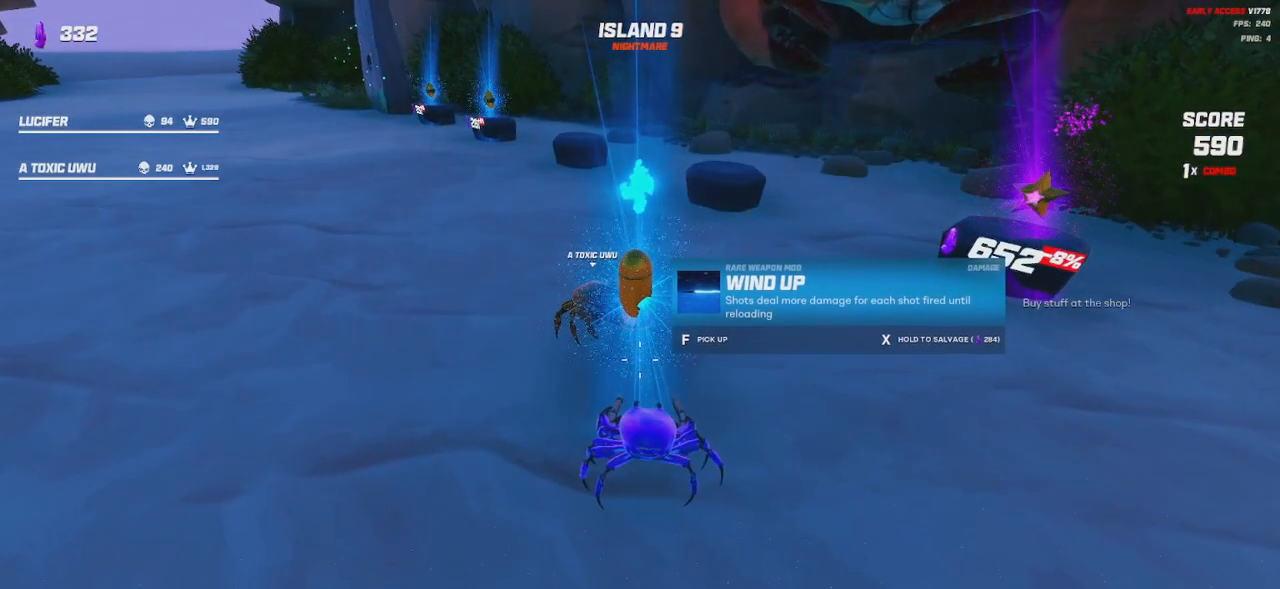
{"keys": [], "mouse": [], "events": []}
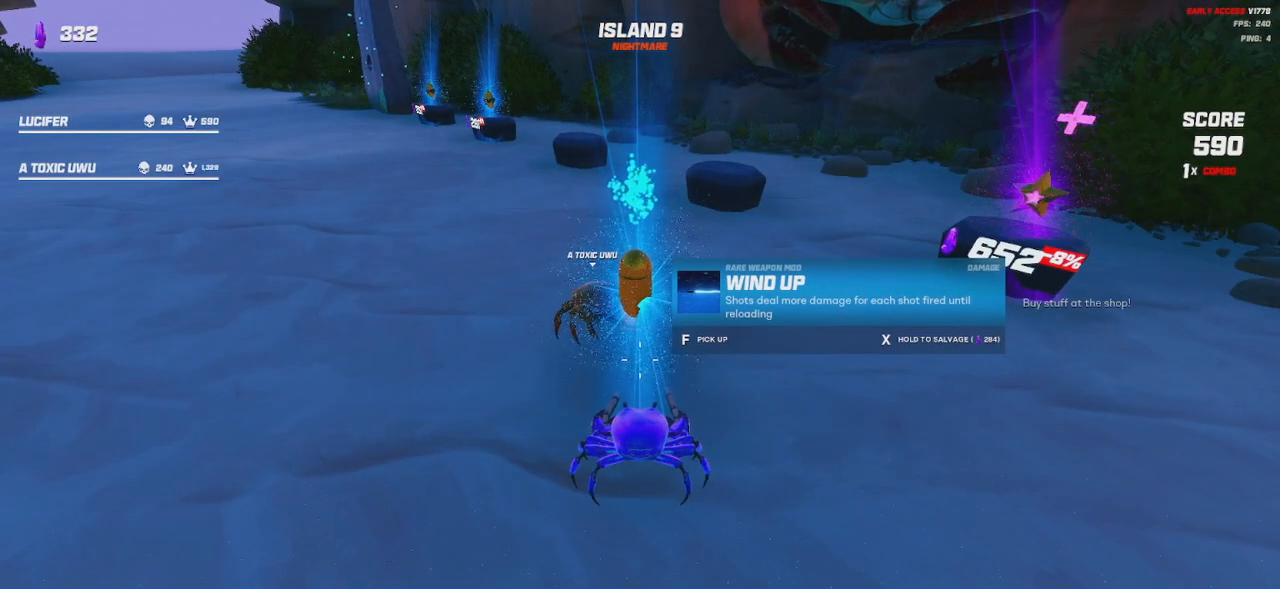
{"keys": [], "mouse": [], "events": []}
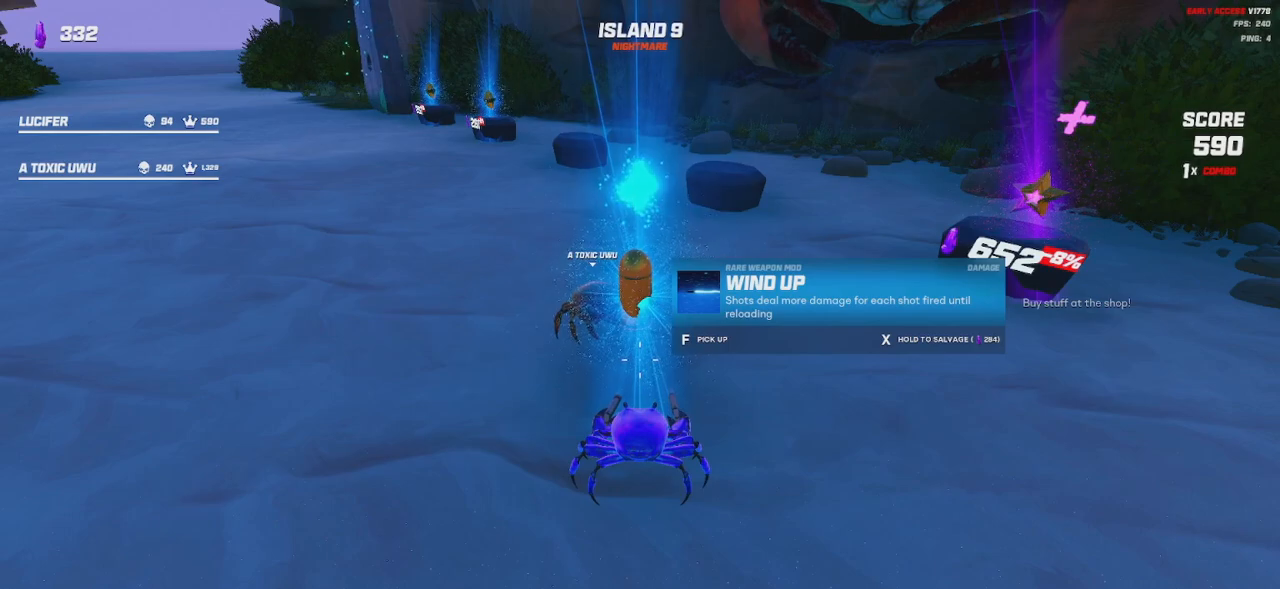
{"keys": [], "mouse": [], "events": []}
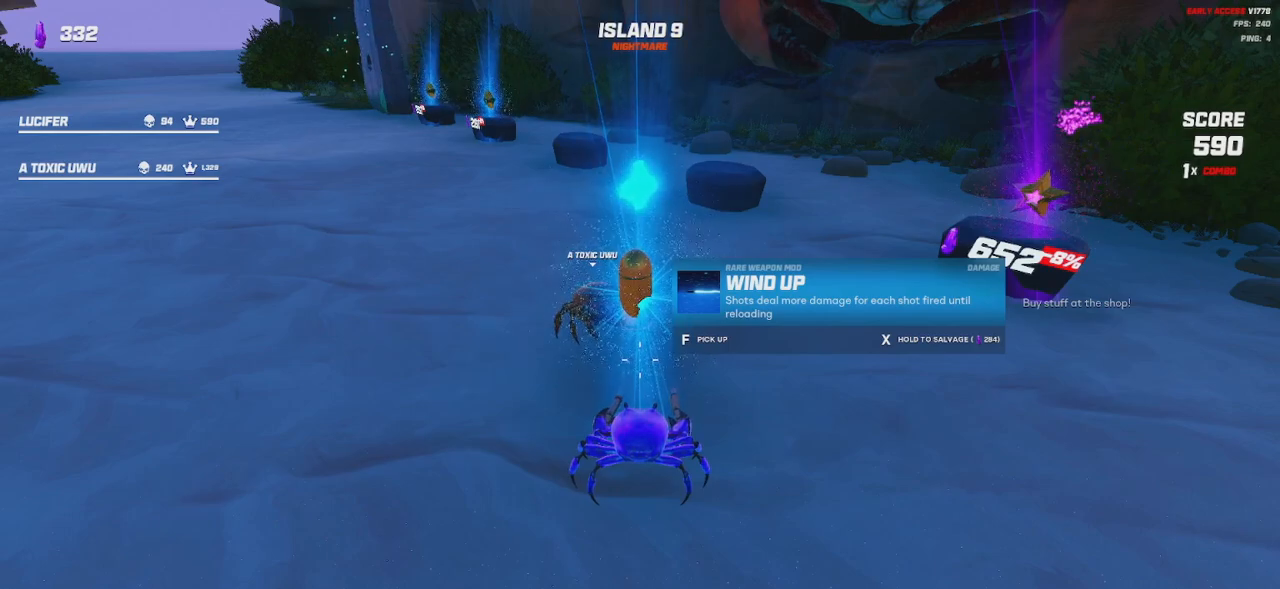
{"keys": [], "mouse": [], "events": []}
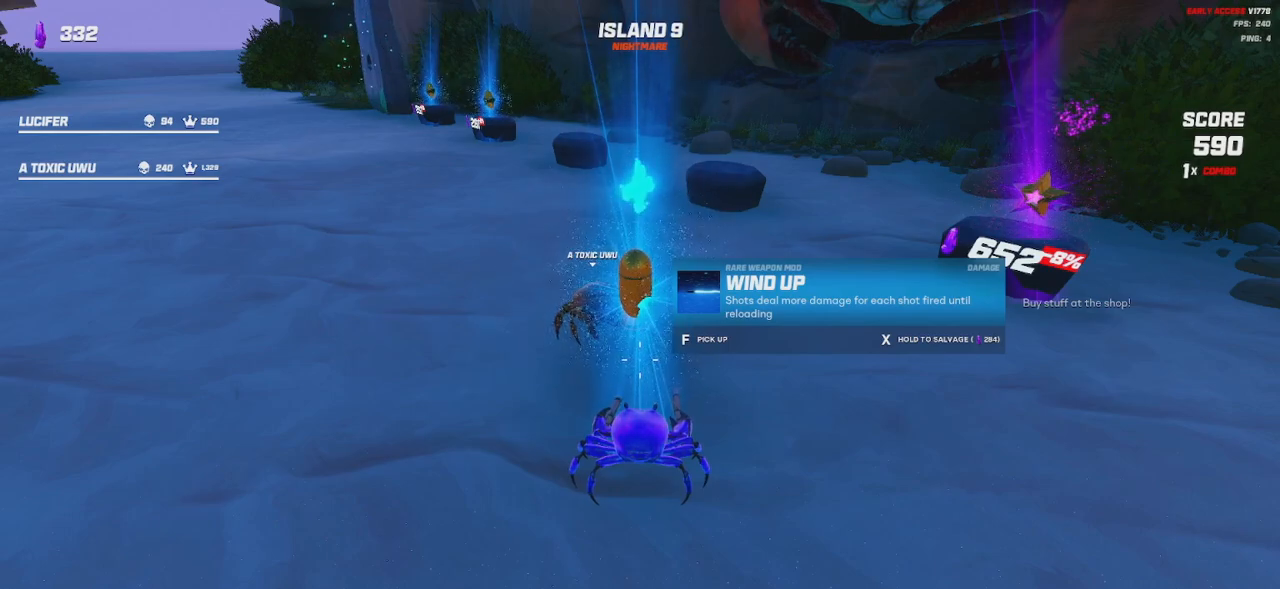
{"keys": [], "mouse": [], "events": []}
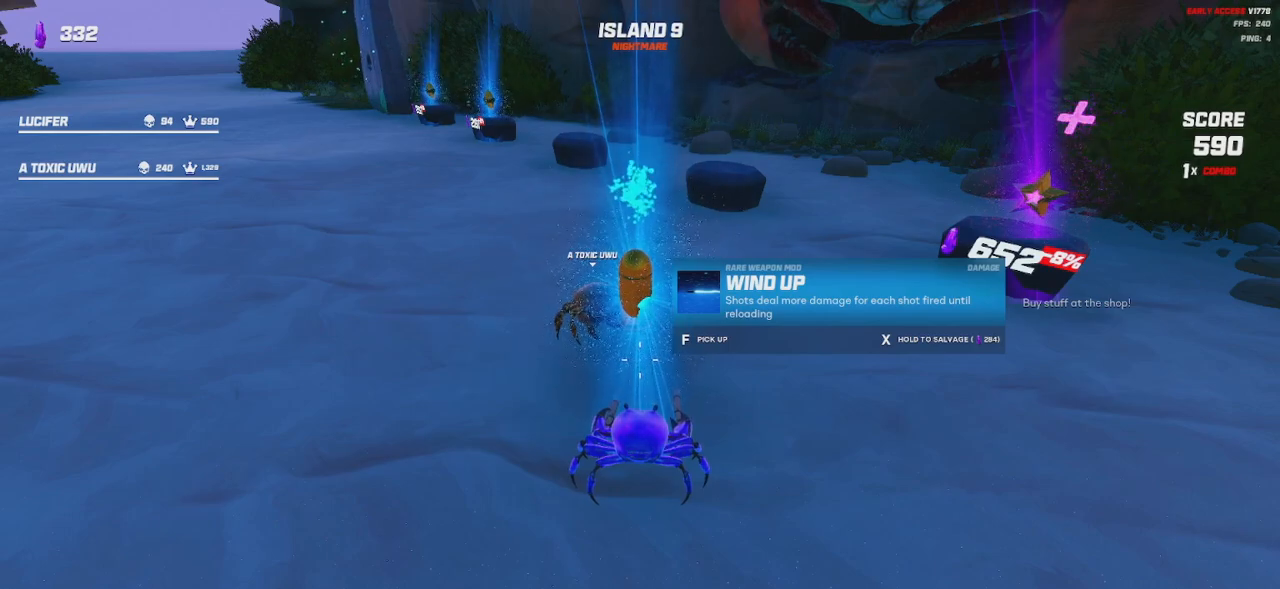
{"keys": [], "mouse": [], "events": []}
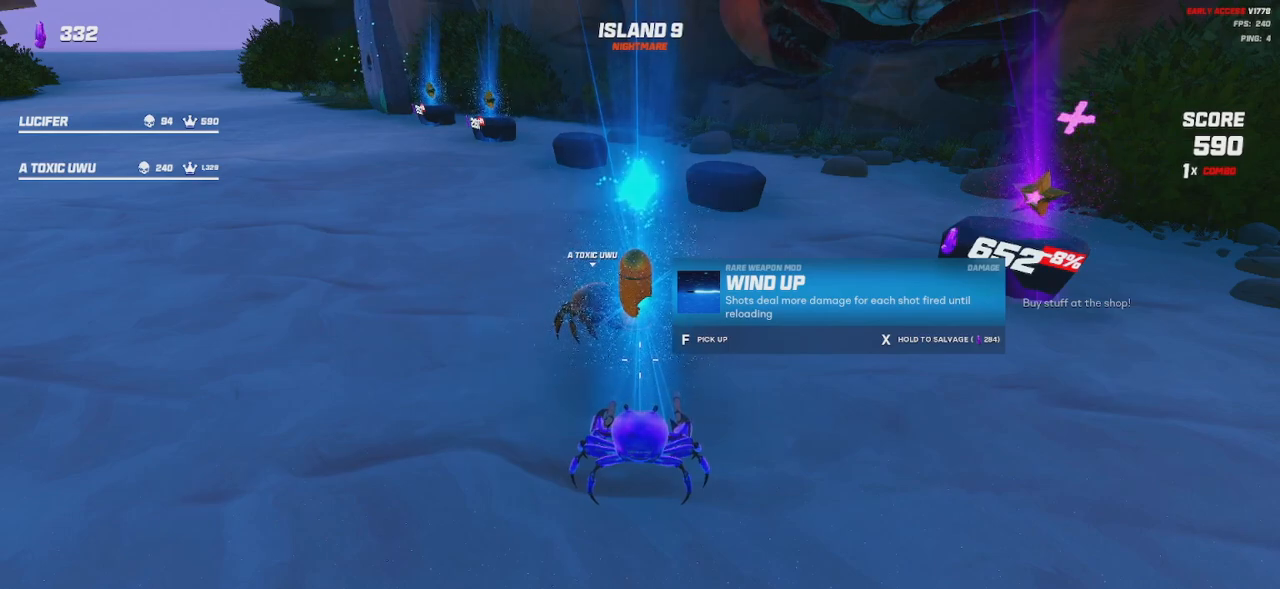
{"keys": [], "mouse": [], "events": []}
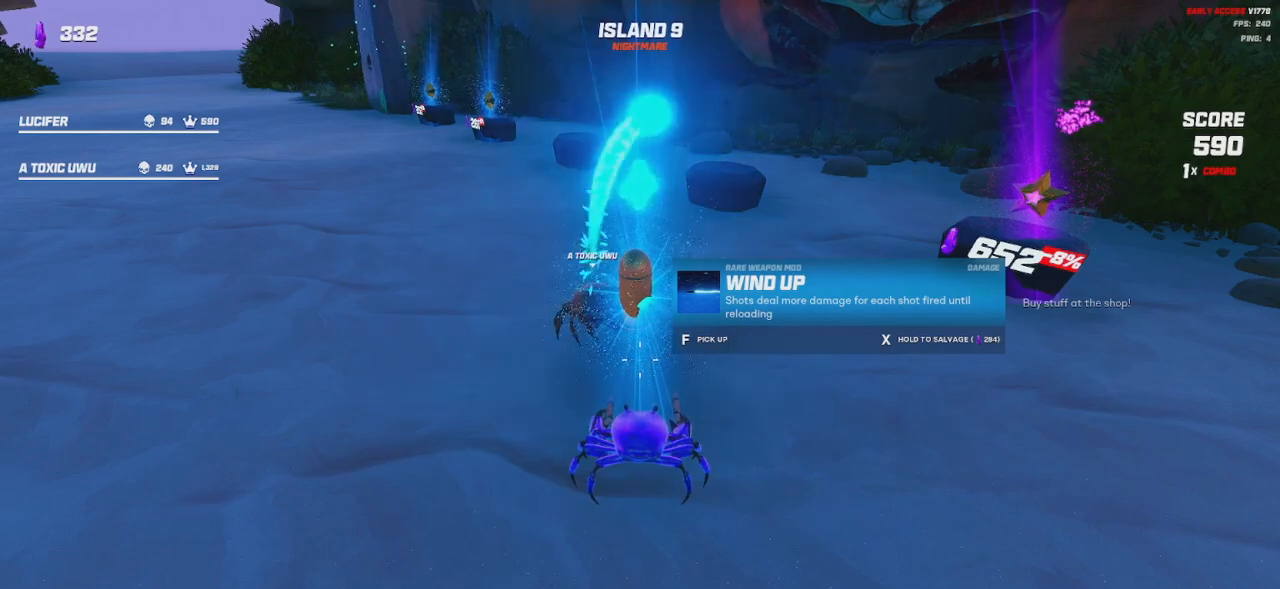
{"keys": ["d", "w"], "mouse": [], "events": [[400, "d", "down"], [450, "w", "down"]]}
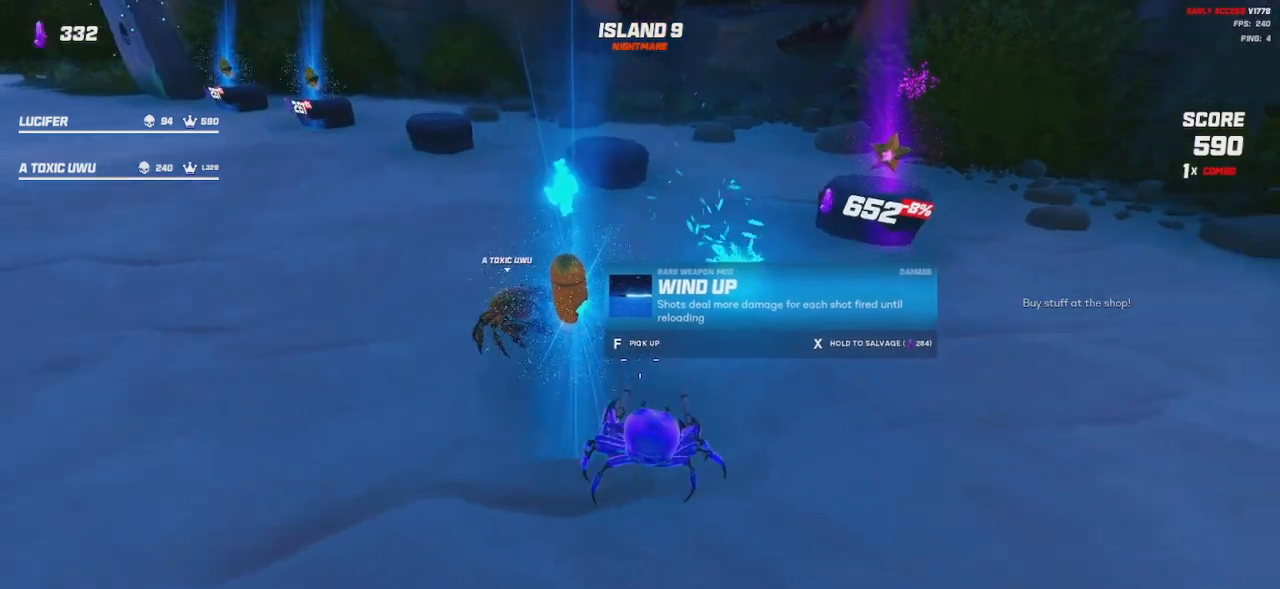
{"keys": [], "mouse": [], "events": [[84, "w", "up"], [150, "d", "up"]]}